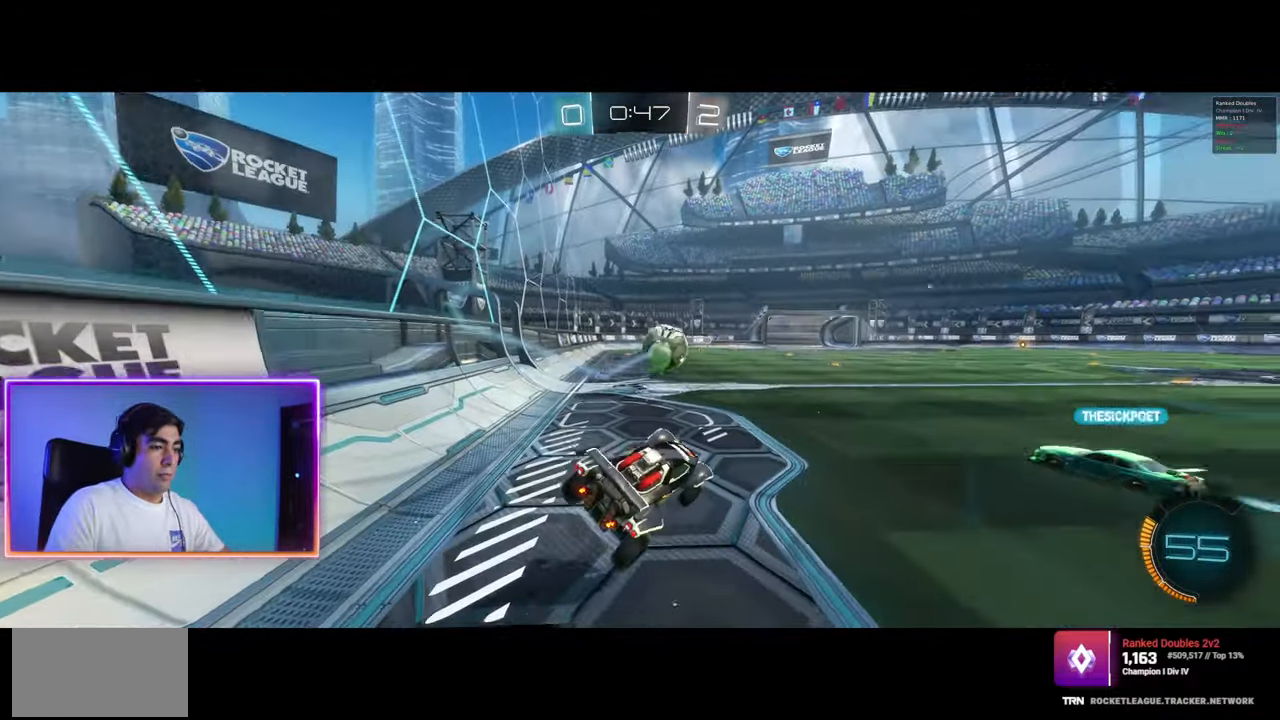
Gameplay with keyboard and mouse; each line is a JSON object with the keys and mouse buttons held at the frame after it. "events" lists presses ("down") and releases ("up") of "a", "ctrl", "d", "e", "q", "s", "shift", "space", "w", "mouse_left", "mouse_wheel", "mouse_right", "mouse_mb4" and "mouse_mb5" between this image and that frame as [ms after this image, input, new state], when the widget could be followed in between. "mouse_left", "mouse_wheel", "mouse_right", "mouse_mb4", "mouse_mb5" = the "left", "wheel", "right", "mb4", "mb5" buttons of the "mouse" list. No other keys are recorded. "wheel" means that the mouse wheel is clicked or scrolled. Mouse movement is not recorded.
{"keys": ["d", "w"], "mouse": [], "events": [[117, "mouse_left", "down"], [133, "d", "down"], [133, "w", "down"], [217, "mouse_left", "up"], [333, "mouse_left", "down"], [417, "mouse_left", "up"]]}
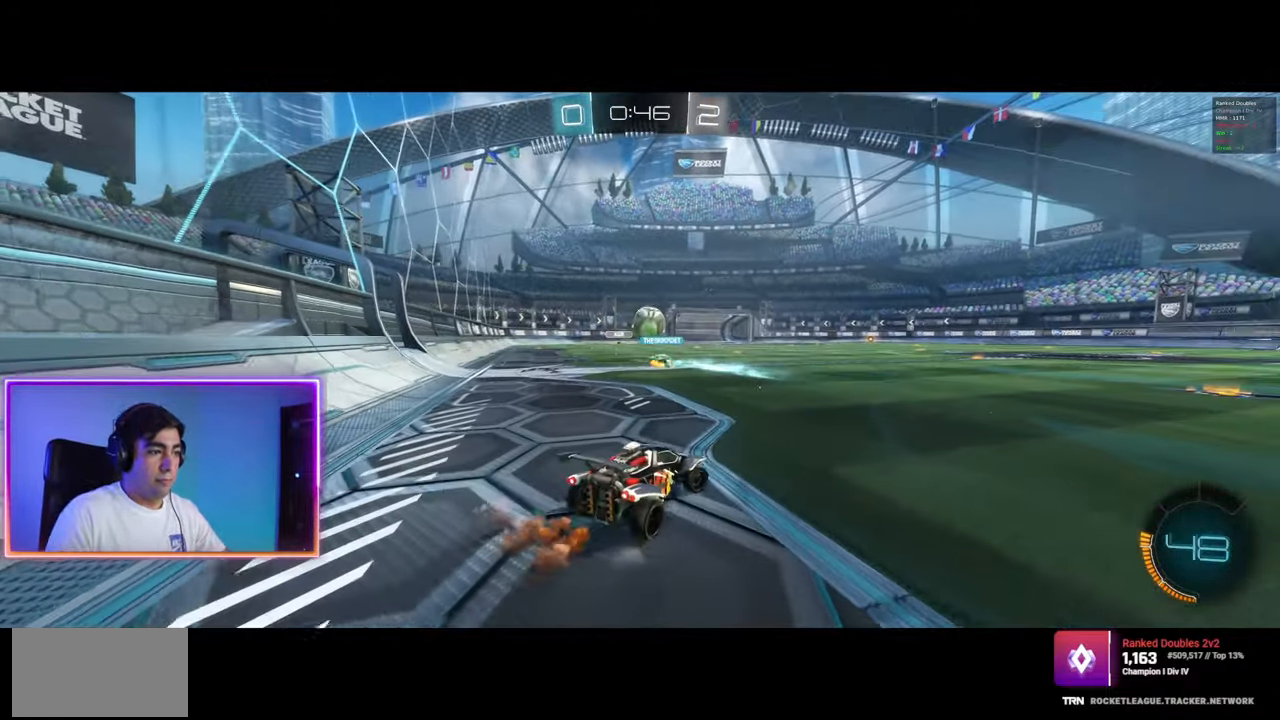
{"keys": ["d", "w"], "mouse": ["left"], "events": [[33, "d", "up"], [383, "mouse_left", "down"], [450, "d", "down"]]}
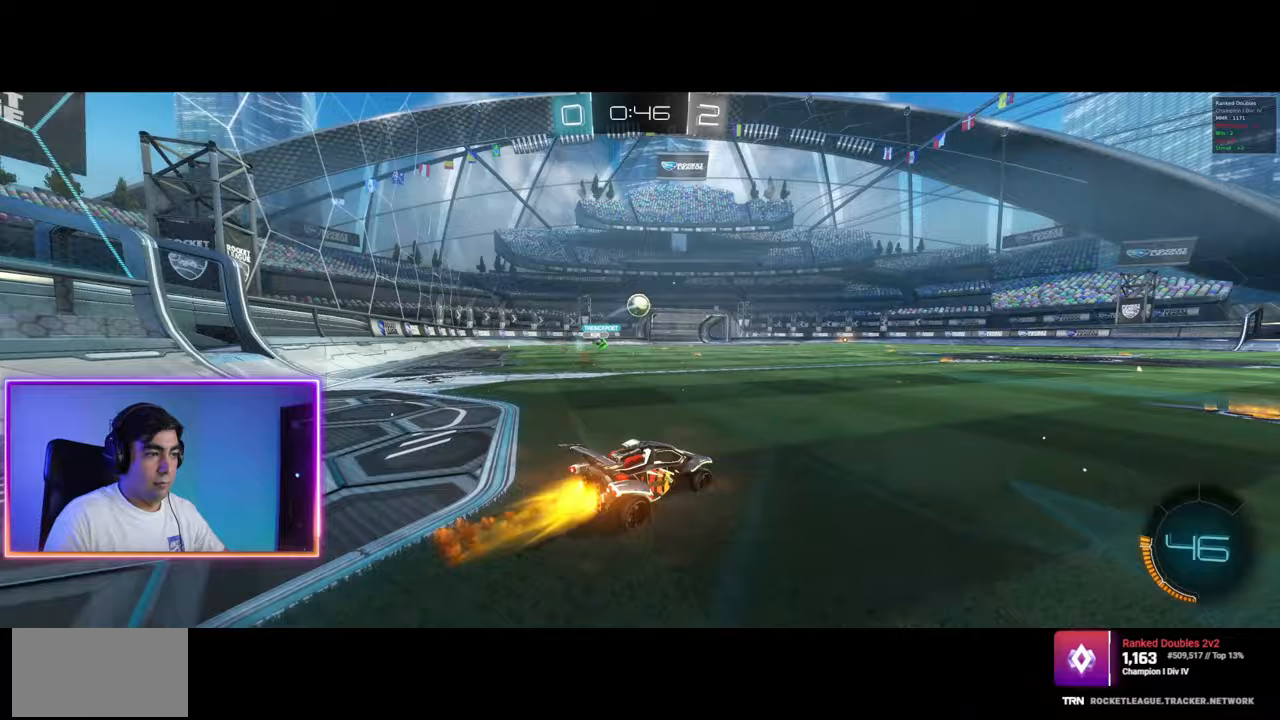
{"keys": ["a", "w"], "mouse": [], "events": [[50, "d", "up"], [150, "d", "down"], [350, "d", "up"], [433, "mouse_left", "up"], [500, "a", "down"]]}
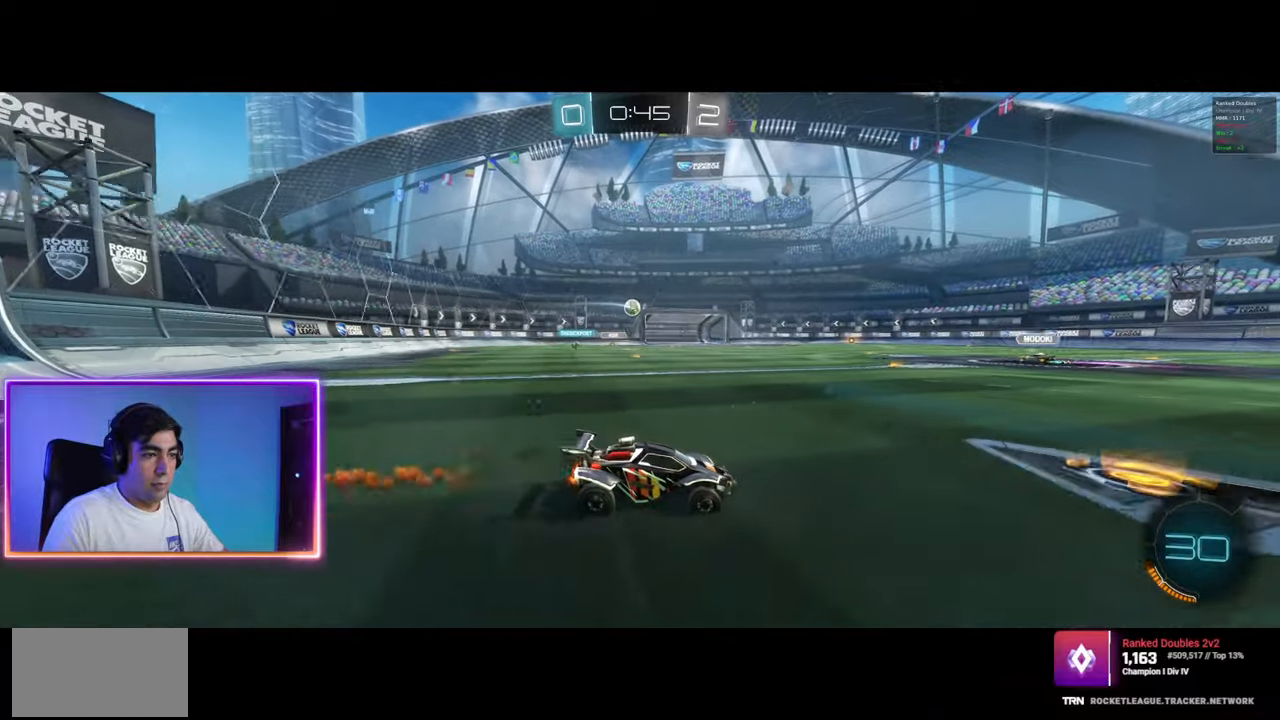
{"keys": ["a", "w"], "mouse": [], "events": [[50, "a", "up"], [200, "mouse_left", "down"], [500, "a", "down"], [500, "mouse_left", "up"]]}
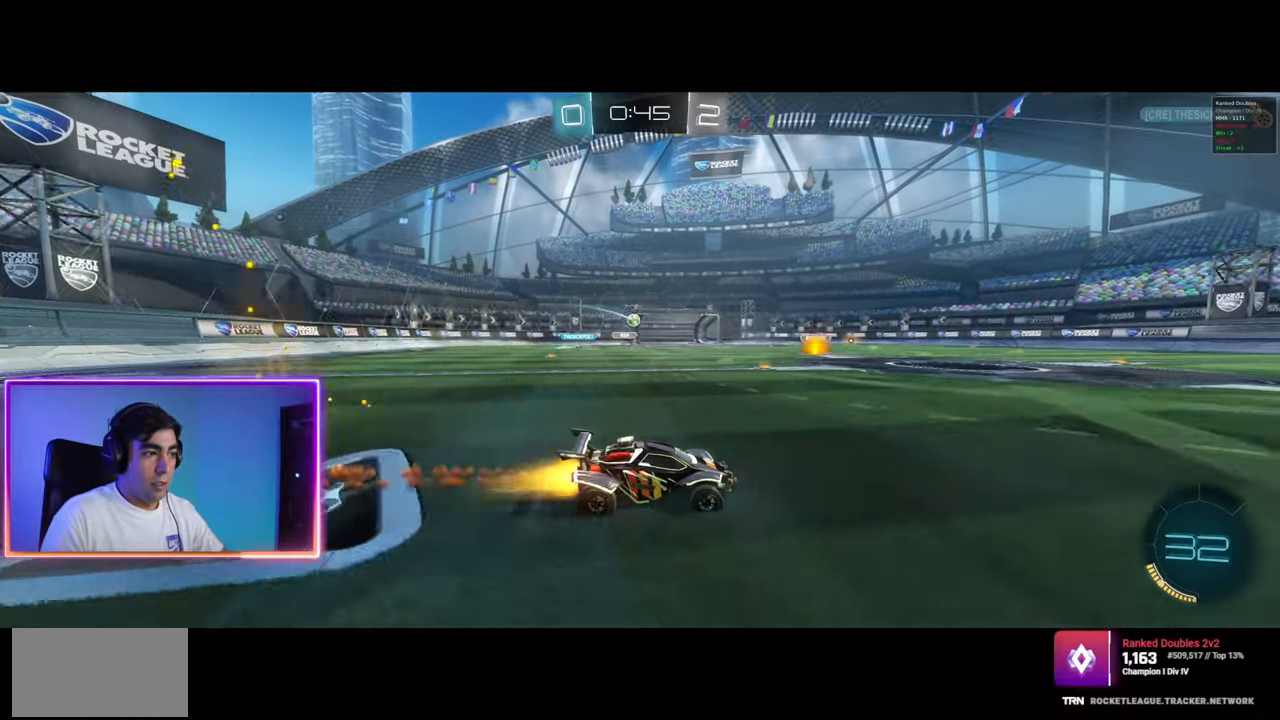
{"keys": ["e", "shift"], "mouse": ["left", "right"], "events": [[250, "e", "down"], [250, "mouse_right", "down"], [267, "a", "up"], [267, "mouse_left", "down"], [367, "mouse_left", "up"], [367, "shift", "down"], [383, "mouse_right", "up"], [383, "w", "up"], [417, "mouse_left", "down"], [433, "mouse_right", "down"]]}
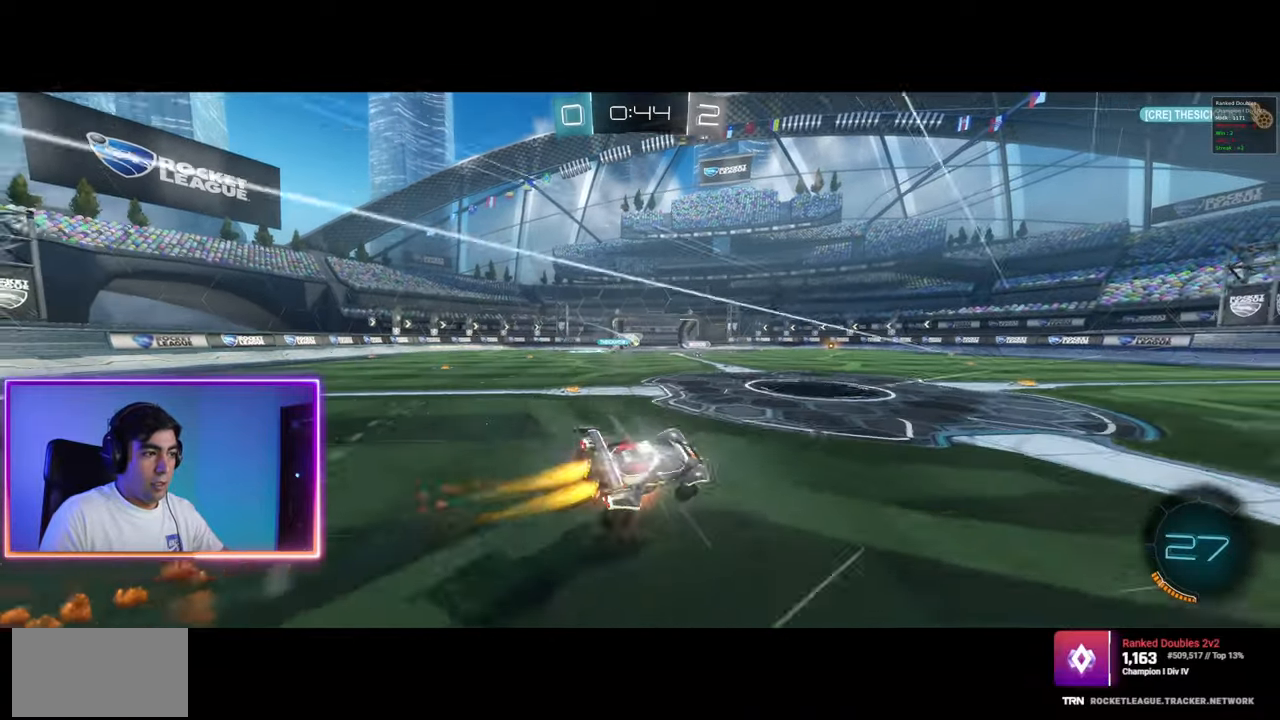
{"keys": ["d"], "mouse": [], "events": [[167, "mouse_right", "up"], [200, "mouse_left", "up"], [200, "shift", "up"], [217, "e", "up"], [317, "d", "down"]]}
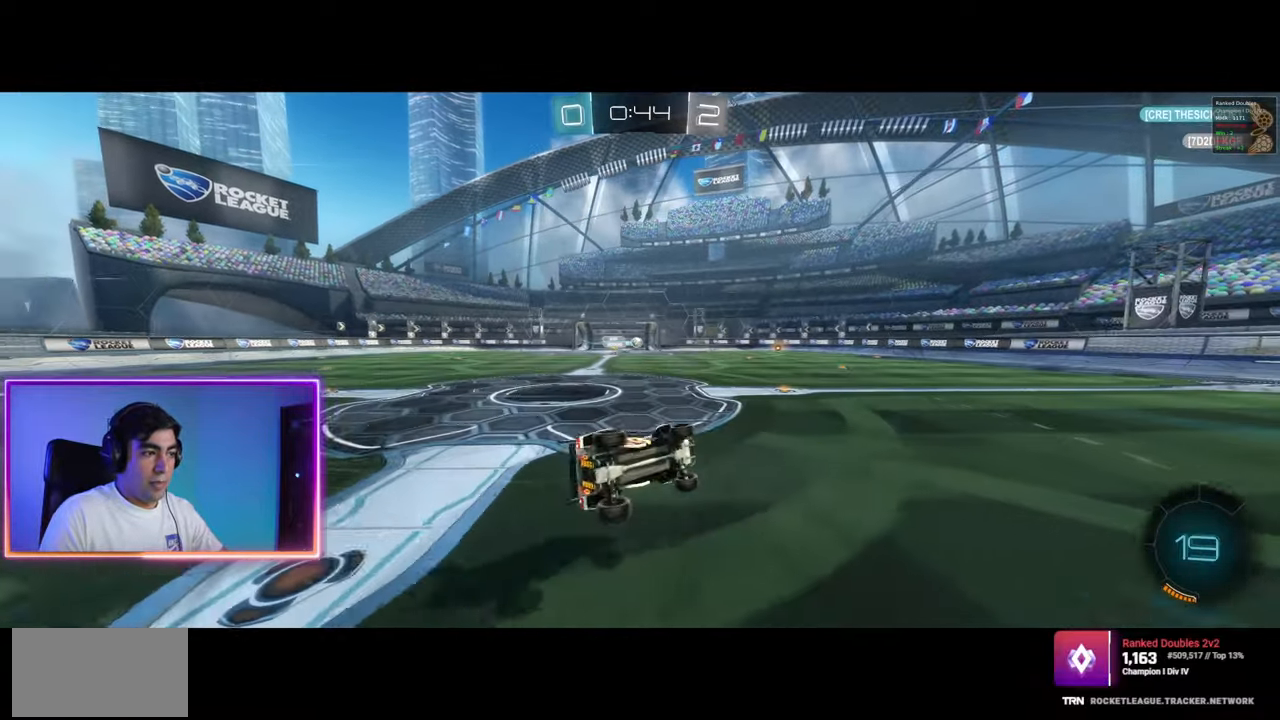
{"keys": ["w"], "mouse": [], "events": [[67, "d", "up"], [483, "w", "down"]]}
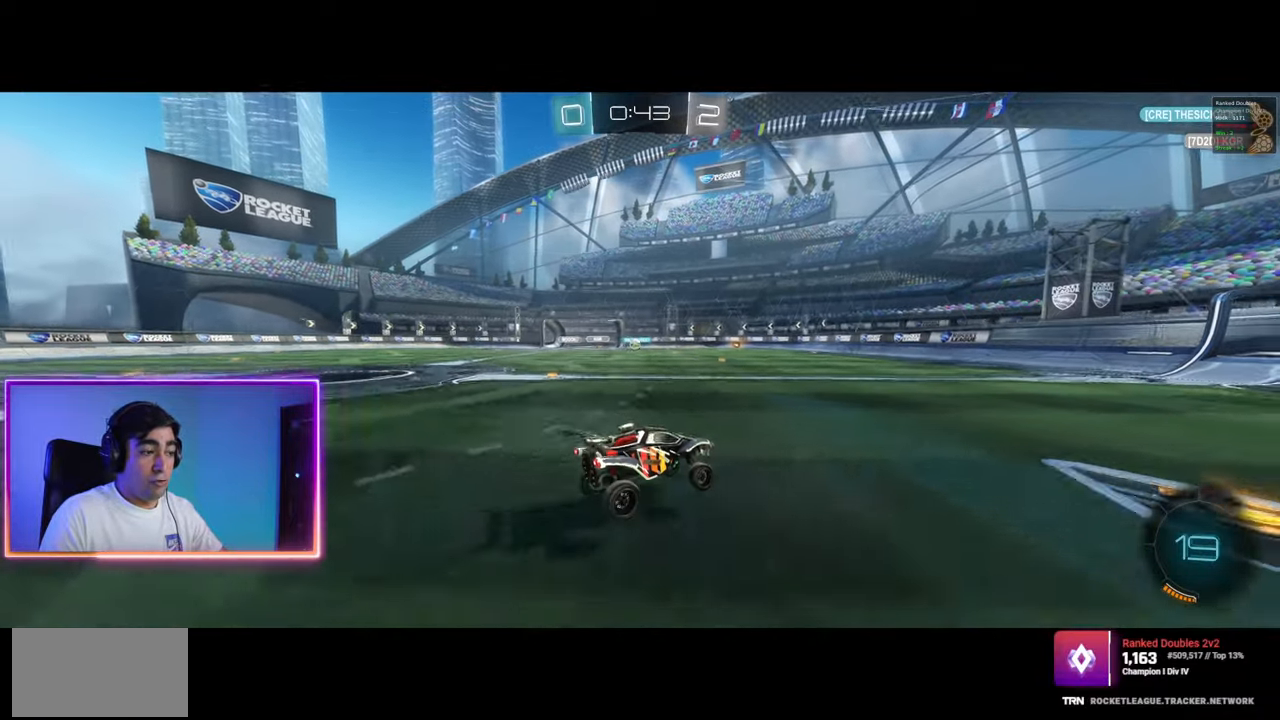
{"keys": ["d", "w"], "mouse": [], "events": [[67, "a", "down"], [183, "a", "up"], [383, "d", "down"]]}
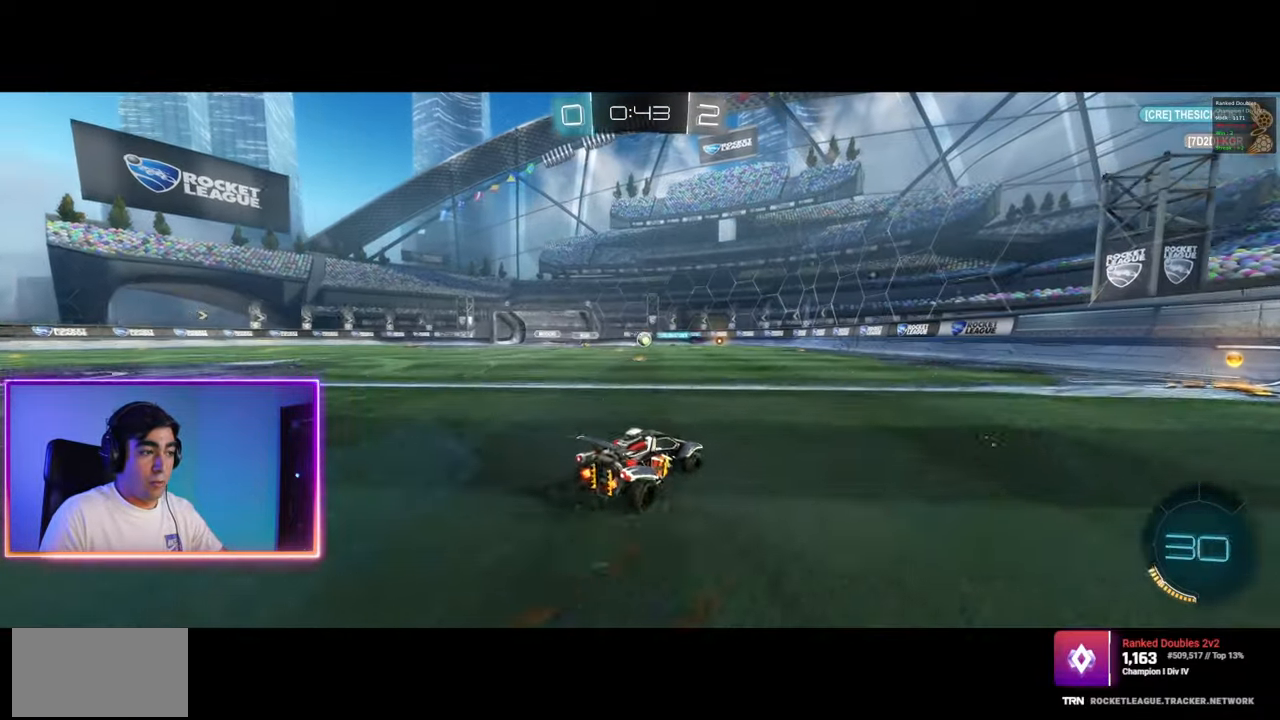
{"keys": ["a", "w"], "mouse": [], "events": [[100, "mouse_left", "down"], [250, "mouse_left", "up"], [300, "mouse_left", "down"], [383, "d", "up"], [433, "a", "down"], [467, "mouse_left", "up"]]}
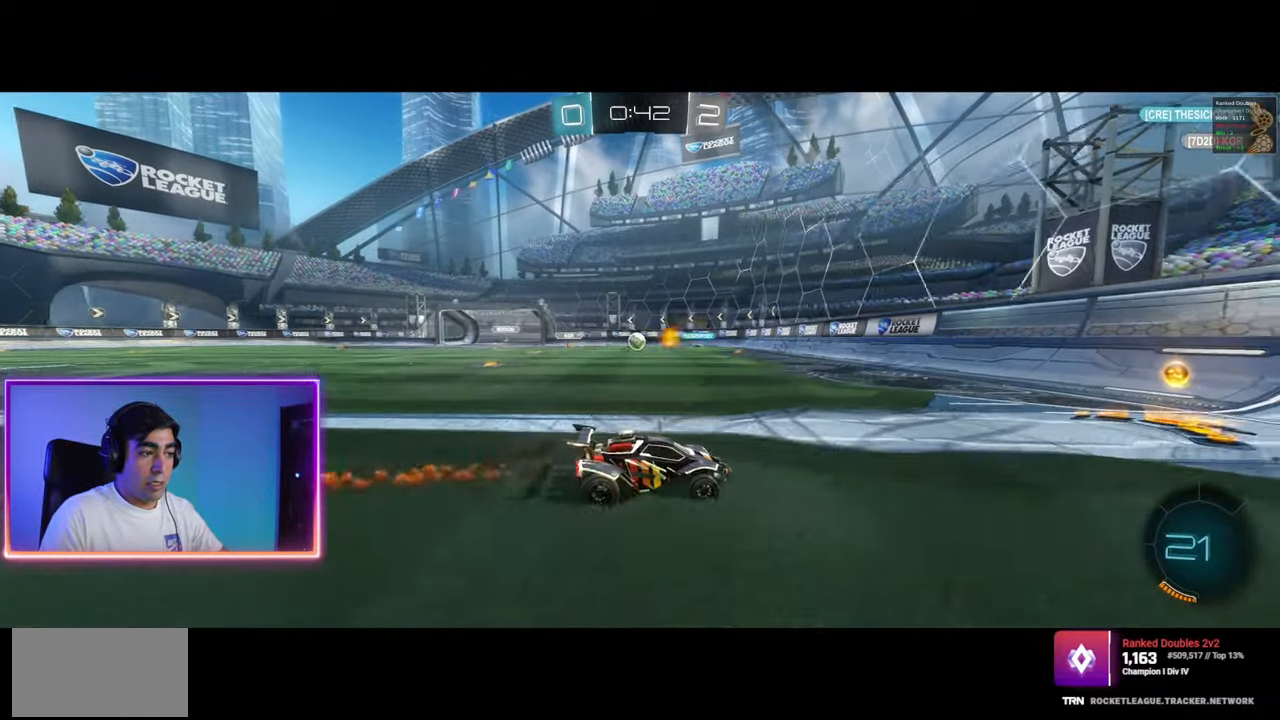
{"keys": ["w"], "mouse": [], "events": [[33, "a", "up"], [100, "mouse_left", "down"], [150, "a", "down"], [283, "mouse_left", "up"], [350, "mouse_left", "down"], [450, "a", "up"], [467, "mouse_left", "up"]]}
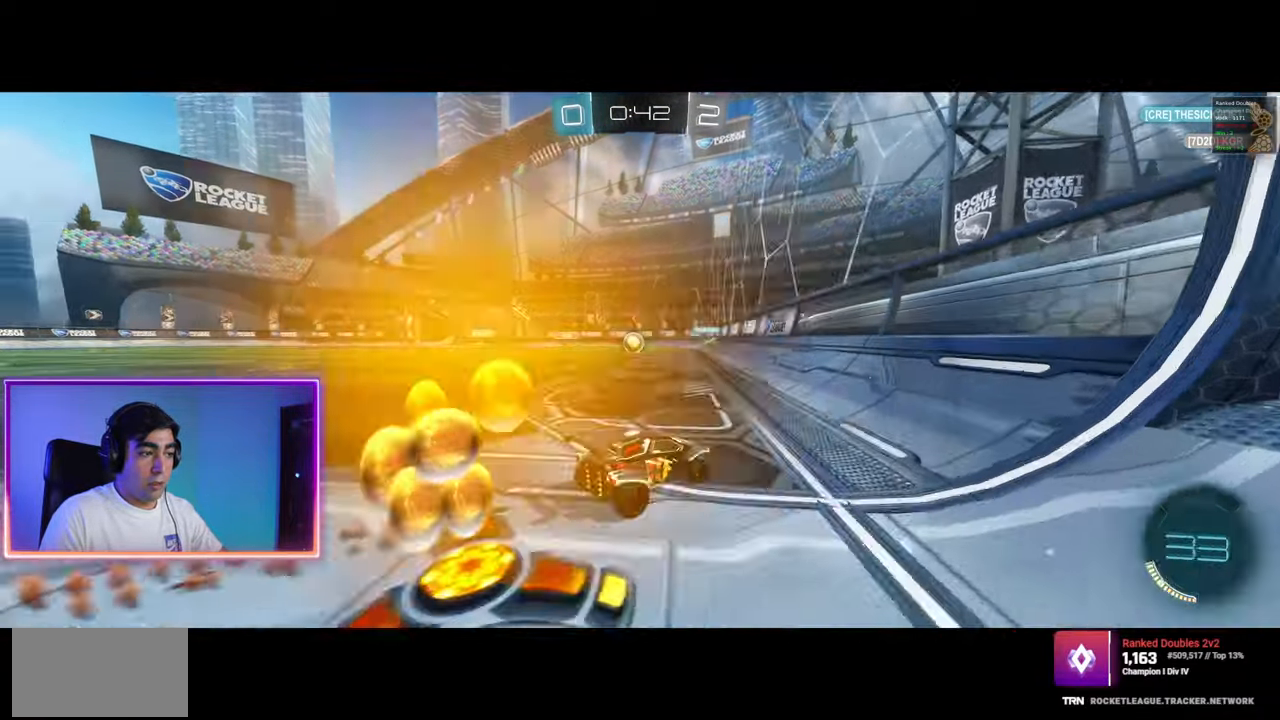
{"keys": ["w"], "mouse": ["left"], "events": [[67, "a", "down"], [167, "mouse_left", "down"], [200, "a", "up"], [383, "a", "down"], [450, "mouse_left", "up"], [483, "mouse_left", "down"], [500, "a", "up"]]}
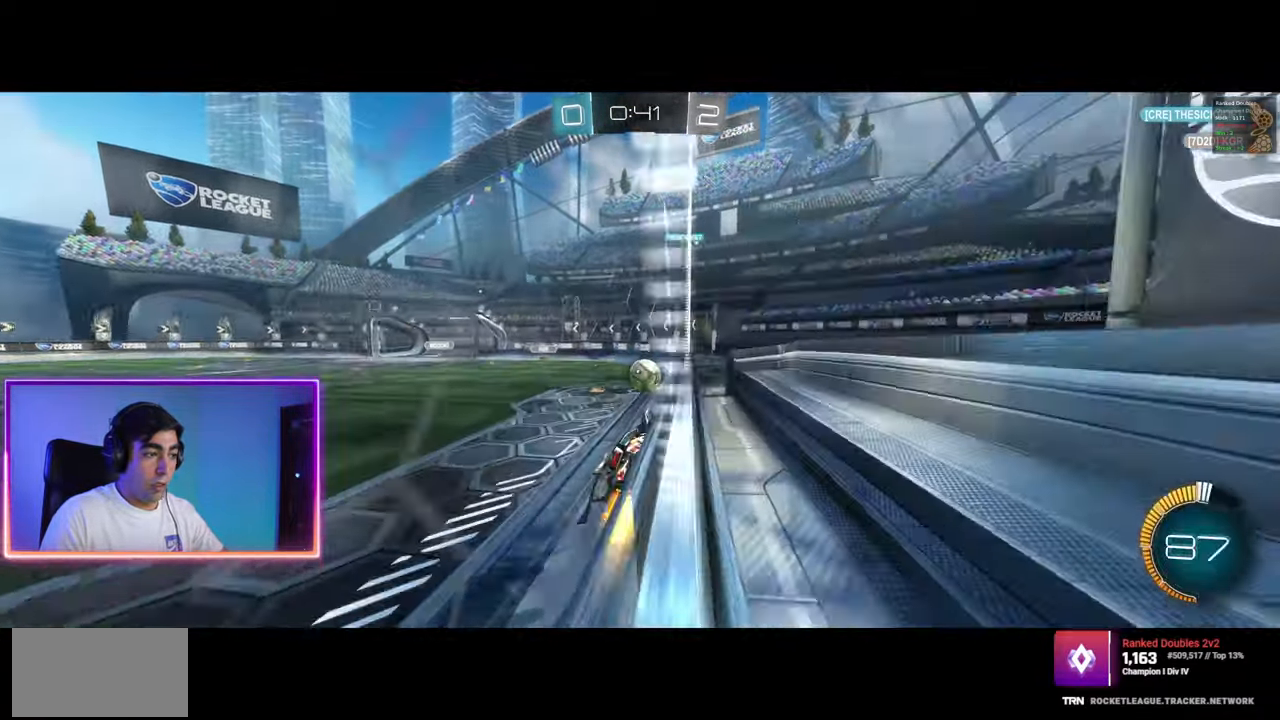
{"keys": ["a", "w"], "mouse": ["left"], "events": [[467, "a", "down"]]}
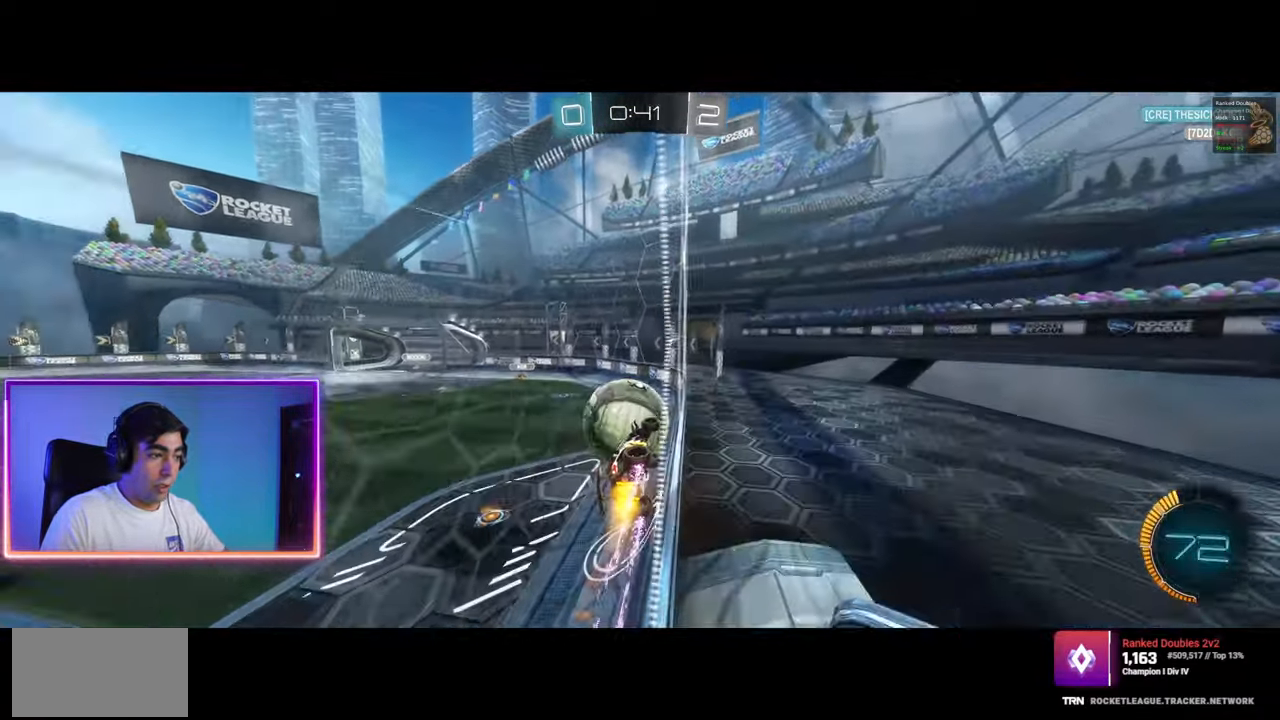
{"keys": ["a", "w"], "mouse": [], "events": [[17, "shift", "down"], [33, "mouse_left", "up"], [133, "shift", "up"]]}
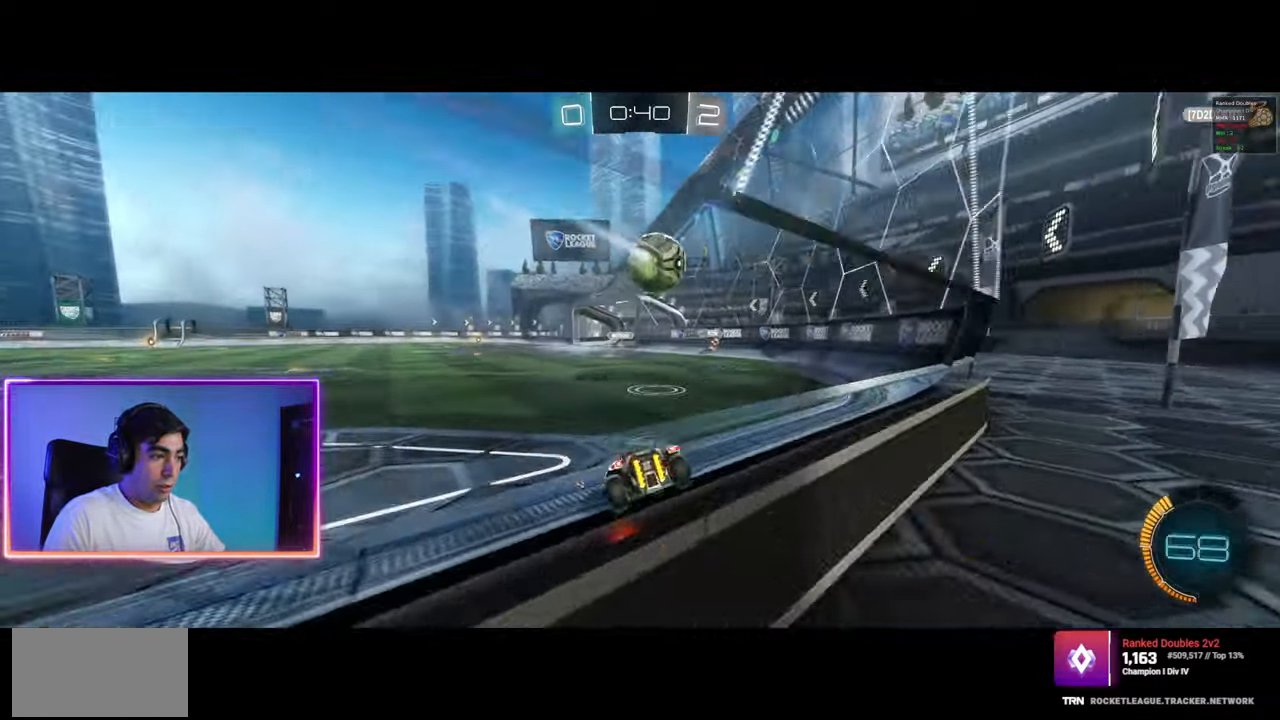
{"keys": ["d"], "mouse": [], "events": [[17, "w", "up"], [150, "s", "down"], [200, "s", "up"], [233, "a", "up"], [233, "d", "down"]]}
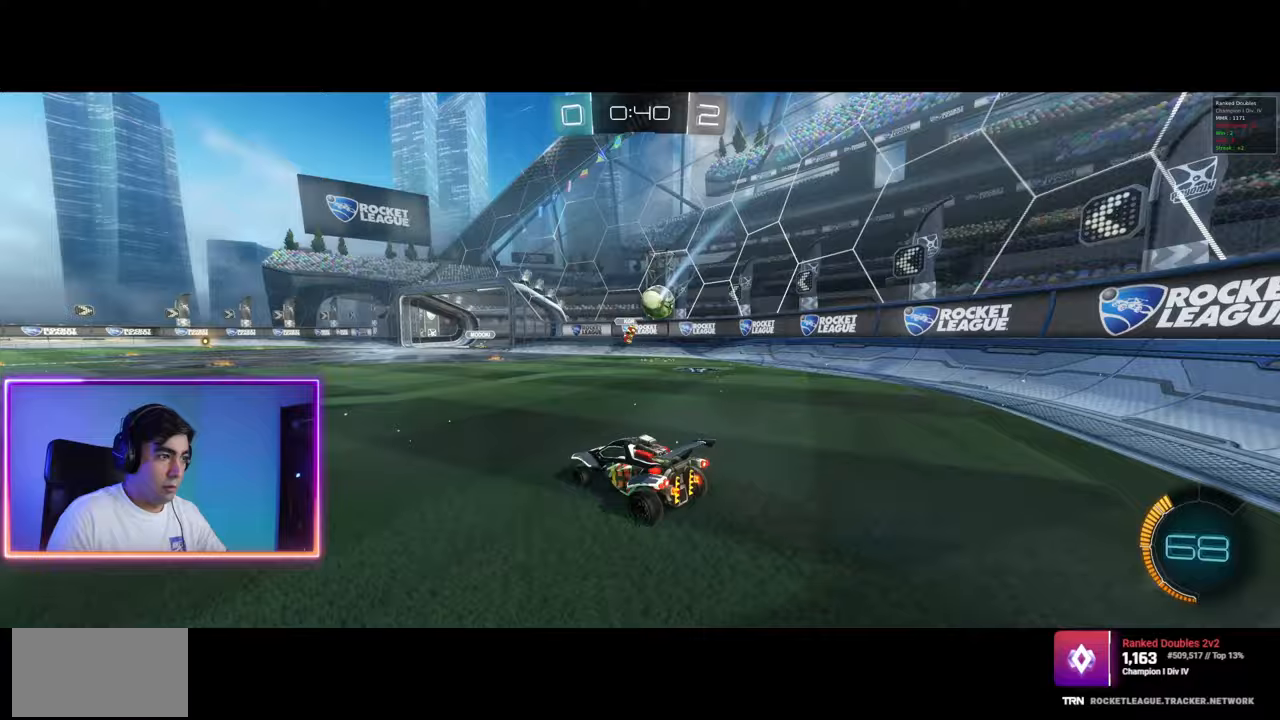
{"keys": ["d"], "mouse": [], "events": [[100, "d", "up"], [150, "w", "down"], [283, "d", "down"], [350, "w", "up"]]}
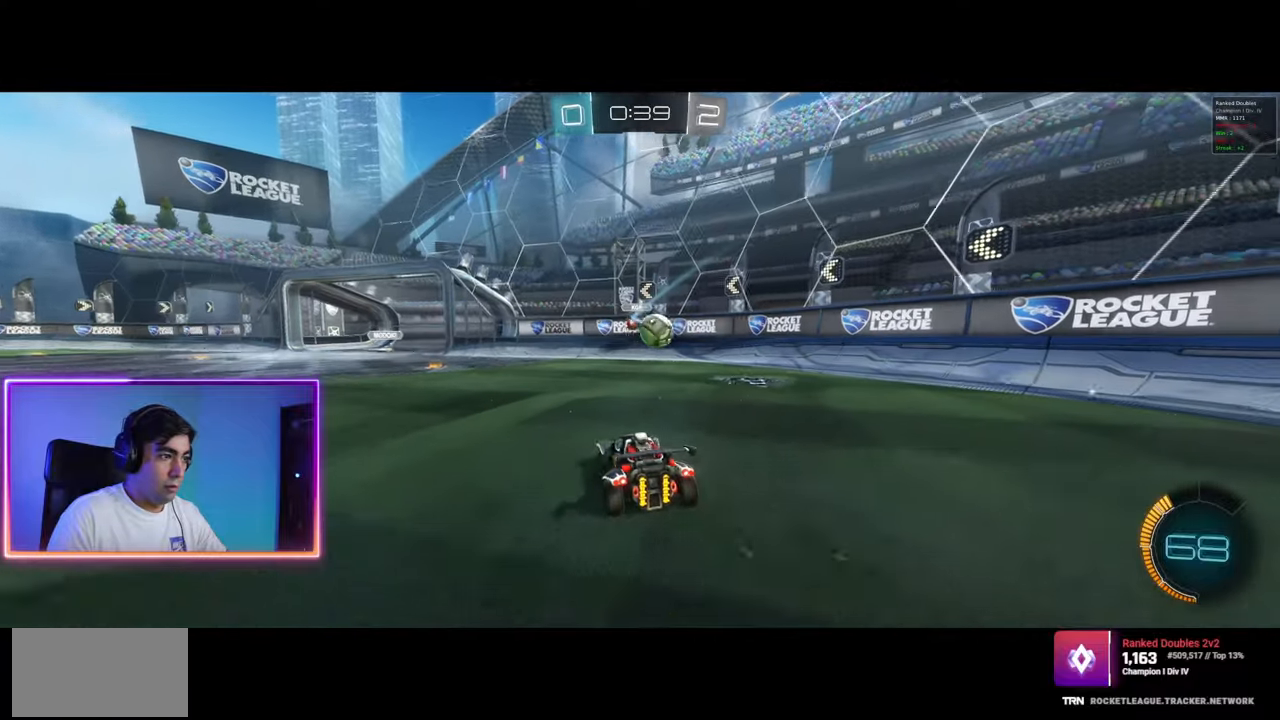
{"keys": ["a", "w"], "mouse": [], "events": [[167, "w", "down"], [450, "d", "up"], [467, "a", "down"]]}
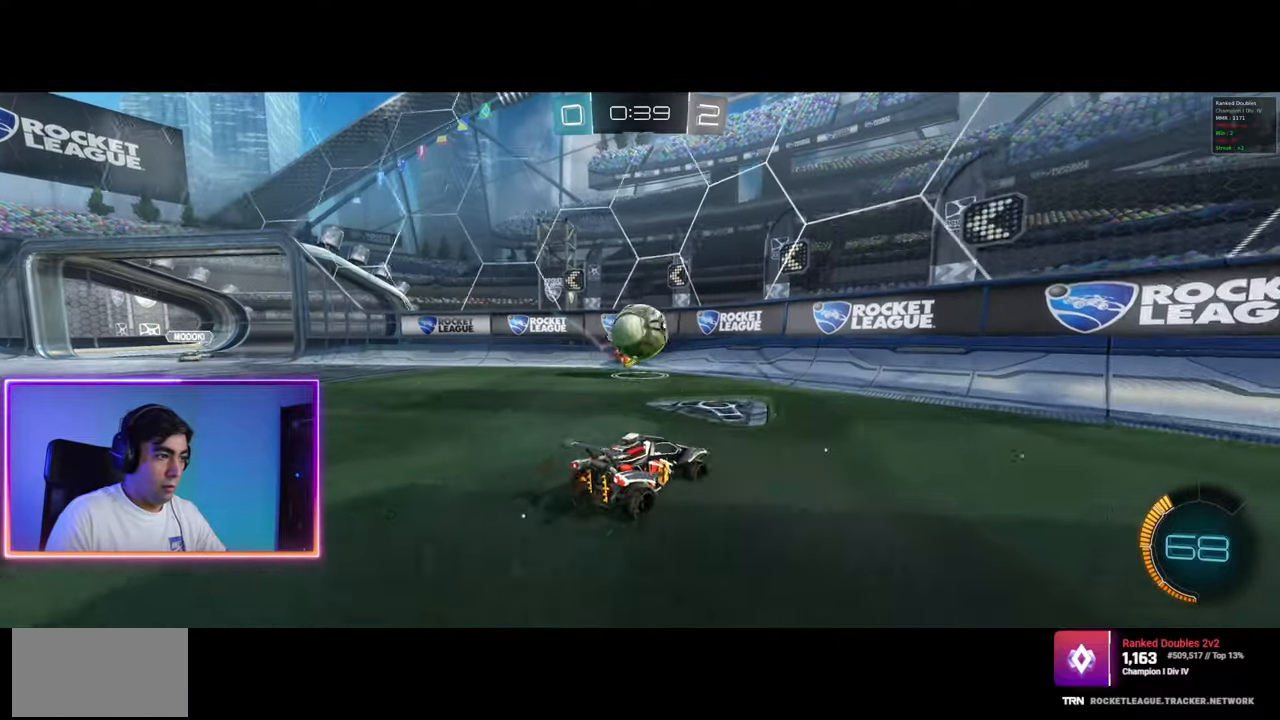
{"keys": ["a", "q"], "mouse": [], "events": [[100, "mouse_right", "down"], [117, "mouse_left", "down"], [167, "w", "up"], [183, "a", "up"], [267, "mouse_left", "up"], [267, "mouse_right", "up"], [333, "q", "down"], [367, "a", "down"]]}
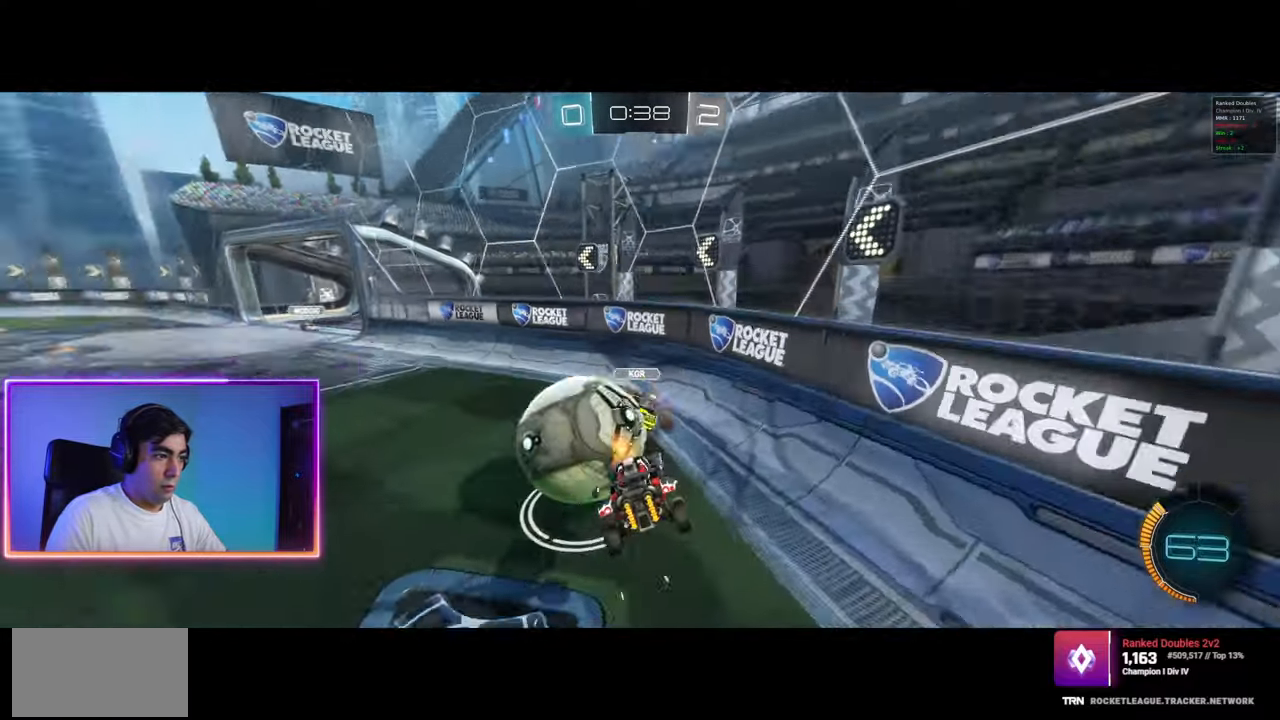
{"keys": ["a", "w"], "mouse": ["left"], "events": [[17, "w", "down"], [100, "a", "up"], [117, "q", "up"], [367, "mouse_left", "down"], [433, "a", "down"]]}
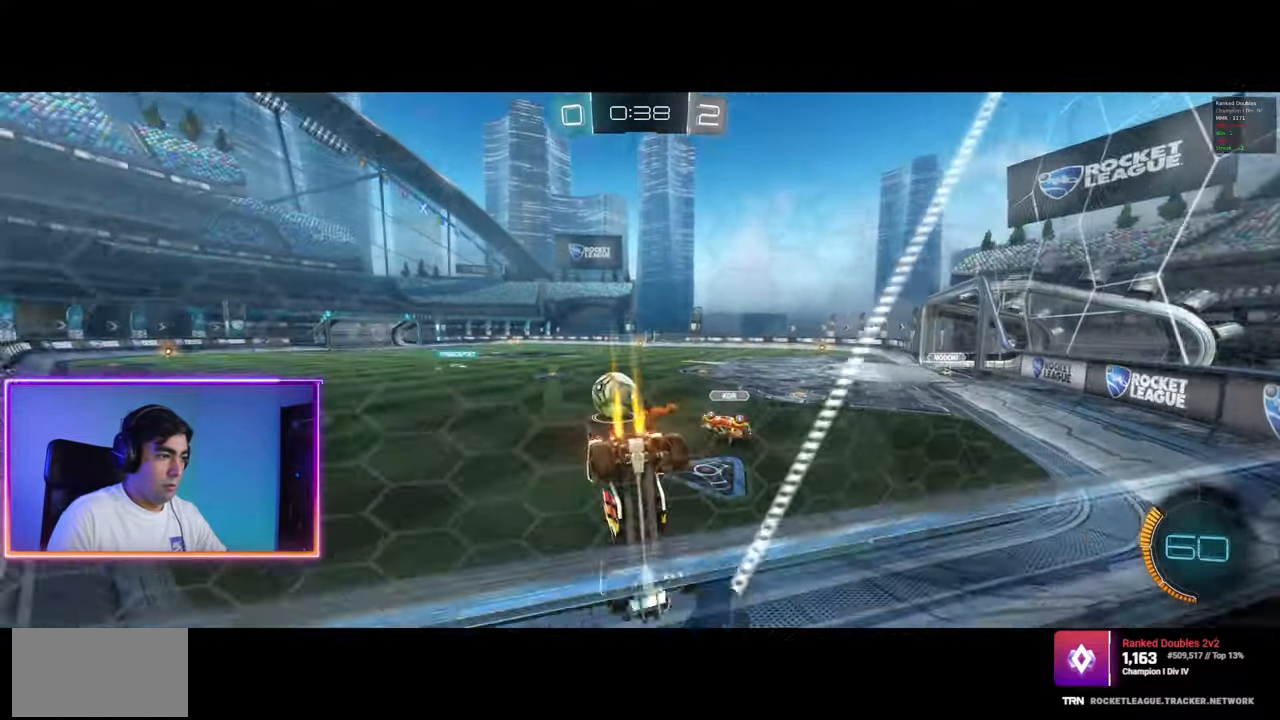
{"keys": ["a", "w"], "mouse": ["left"], "events": [[83, "mouse_left", "up"], [117, "mouse_left", "down"], [300, "mouse_left", "up"], [333, "mouse_left", "down"]]}
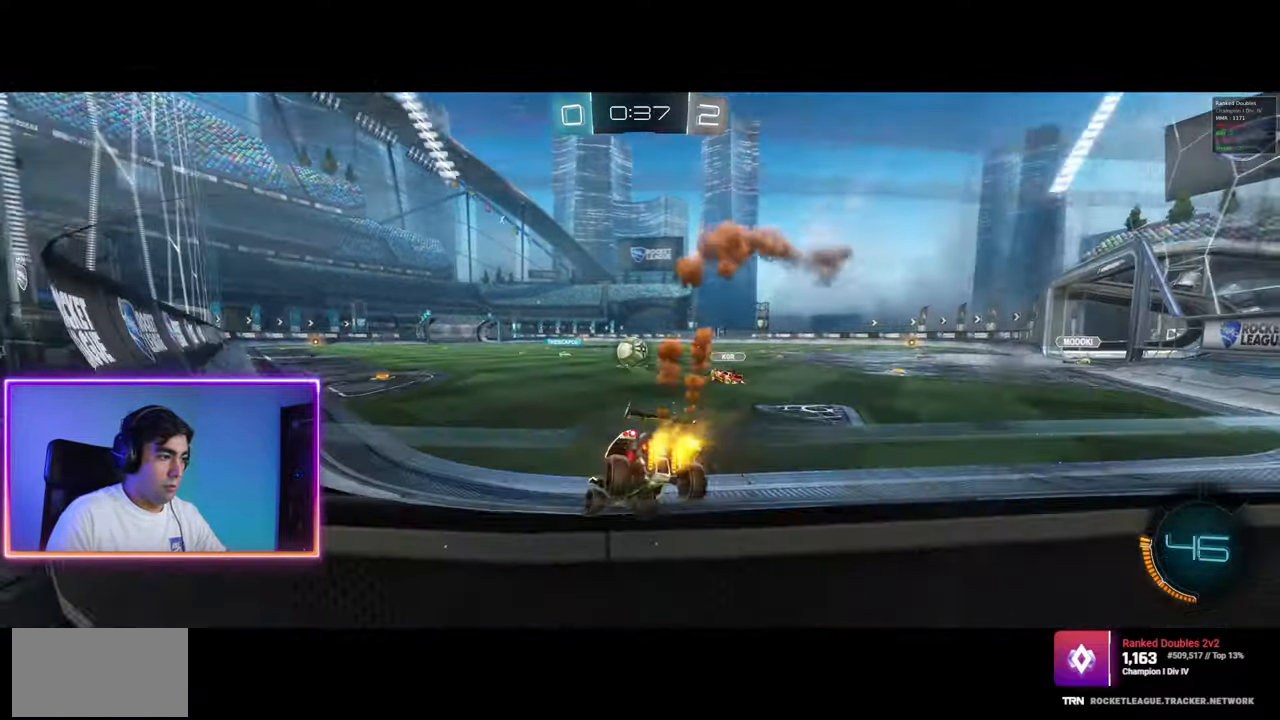
{"keys": ["w"], "mouse": [], "events": [[183, "mouse_left", "up"], [250, "a", "up"]]}
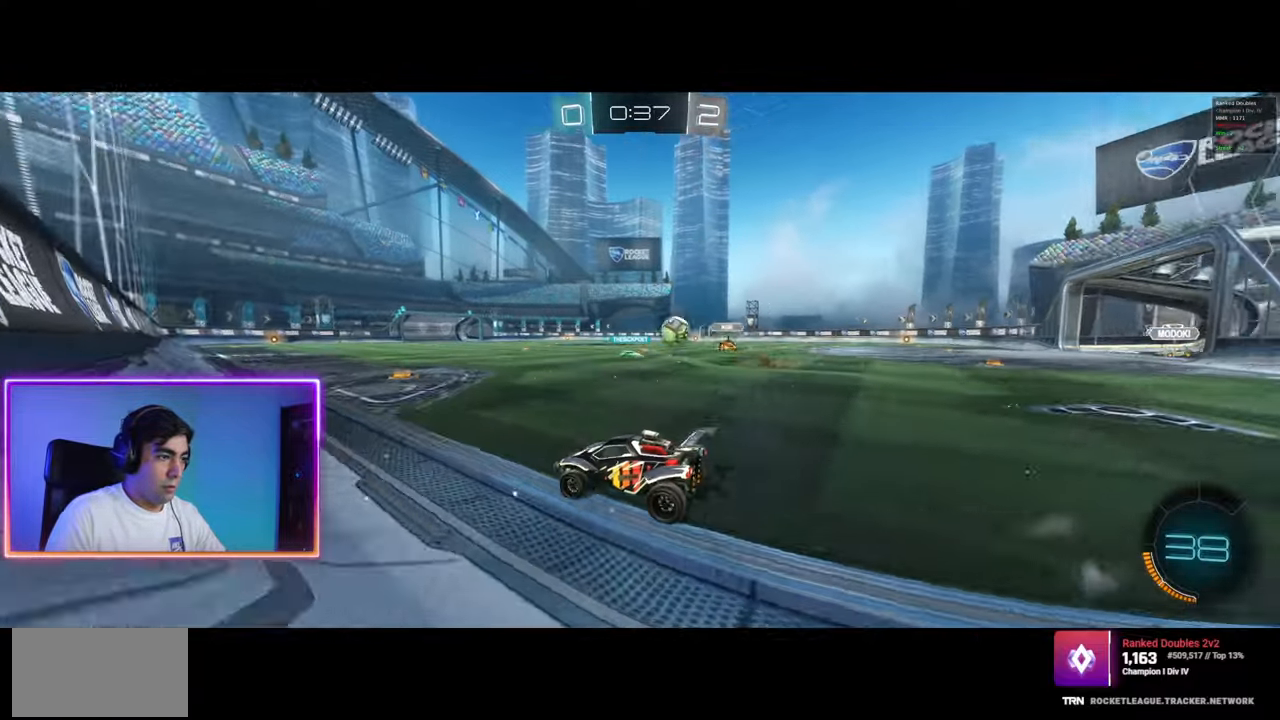
{"keys": ["d", "w"], "mouse": ["left"], "events": [[33, "d", "down"], [217, "d", "up"], [383, "d", "down"], [433, "mouse_left", "down"]]}
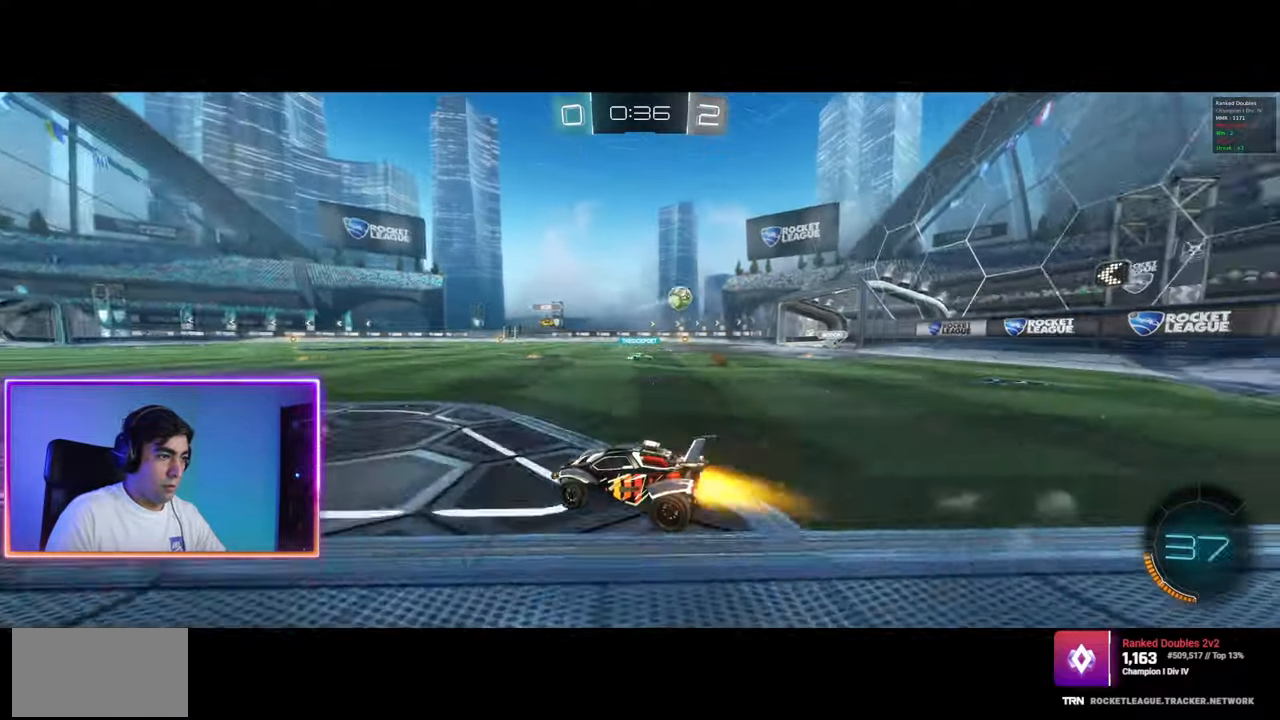
{"keys": ["a", "q", "w"], "mouse": [], "events": [[200, "mouse_left", "up"], [350, "a", "down"], [350, "mouse_right", "down"], [350, "q", "down"], [367, "mouse_left", "down"], [417, "d", "up"], [467, "mouse_left", "up"], [483, "mouse_right", "up"]]}
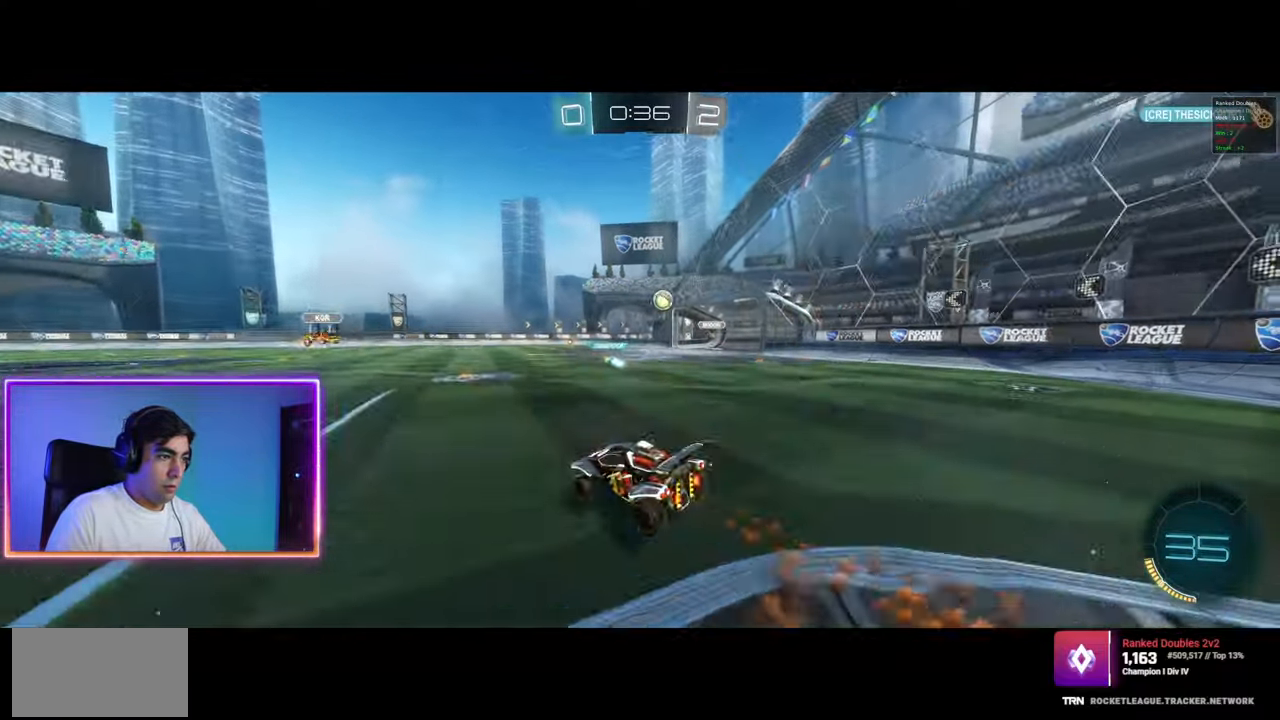
{"keys": [], "mouse": [], "events": [[17, "mouse_left", "down"], [33, "mouse_right", "down"], [150, "w", "up"], [333, "mouse_right", "up"], [350, "mouse_left", "up"], [433, "a", "up"], [450, "q", "up"]]}
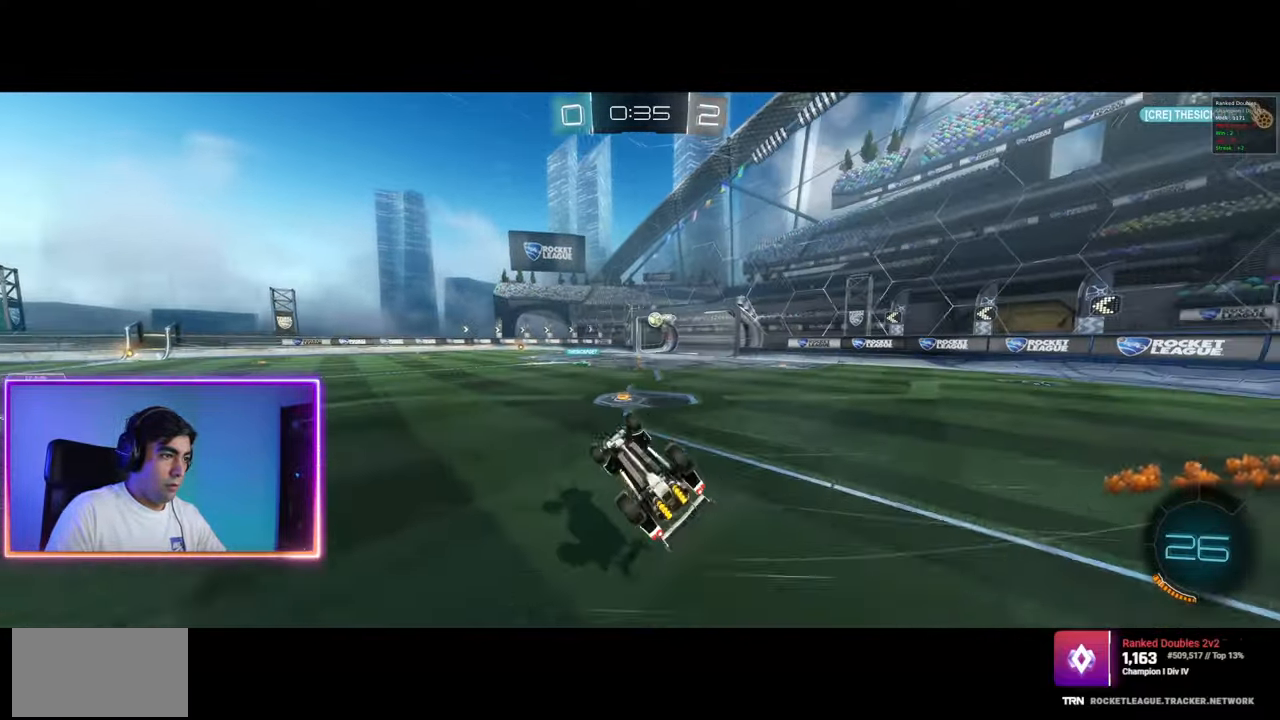
{"keys": [], "mouse": [], "events": [[150, "a", "down"], [250, "a", "up"]]}
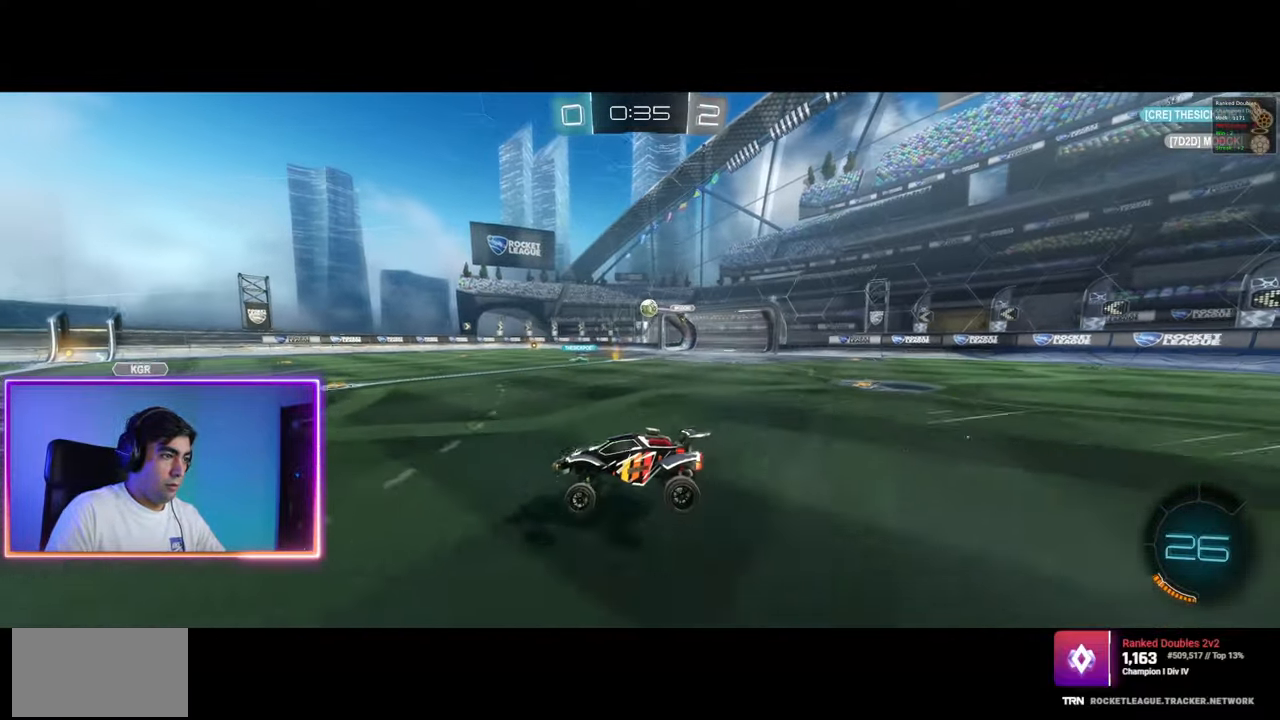
{"keys": ["d", "w"], "mouse": [], "events": [[100, "a", "down"], [383, "w", "down"], [433, "d", "down"], [450, "a", "up"]]}
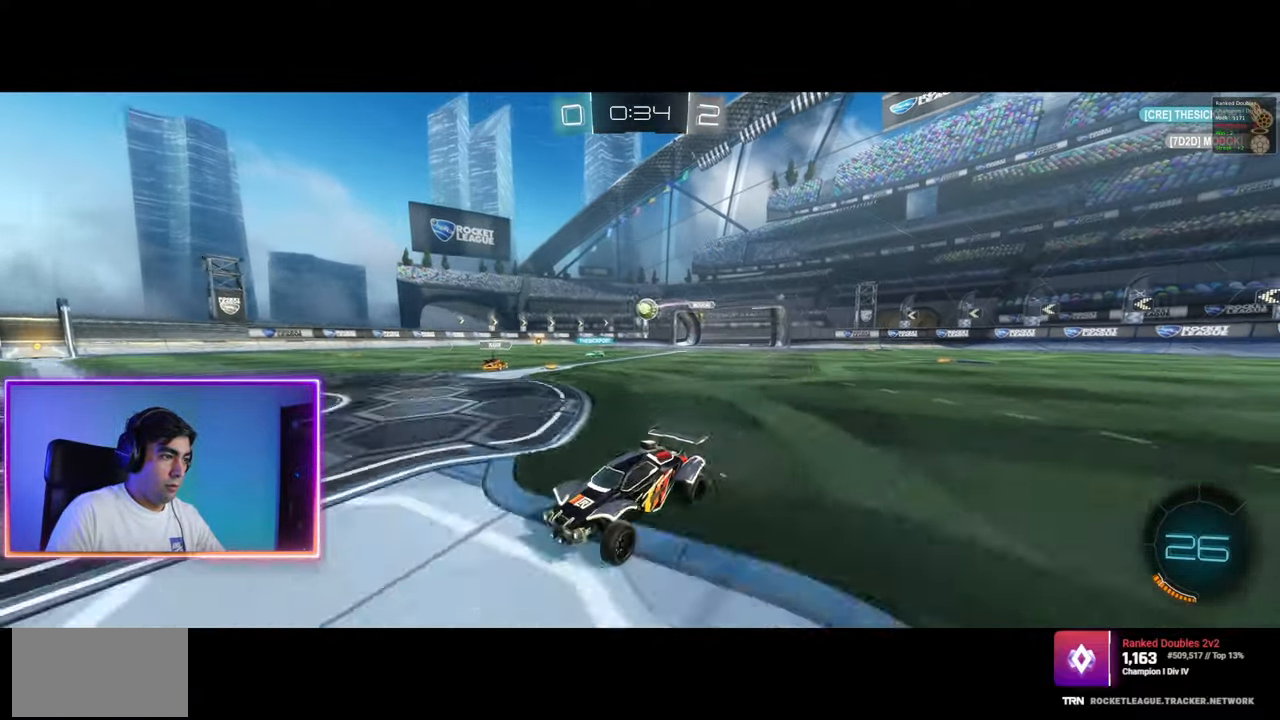
{"keys": ["d"], "mouse": [], "events": [[33, "w", "up"], [50, "shift", "down"], [167, "shift", "up"], [417, "shift", "down"], [500, "shift", "up"]]}
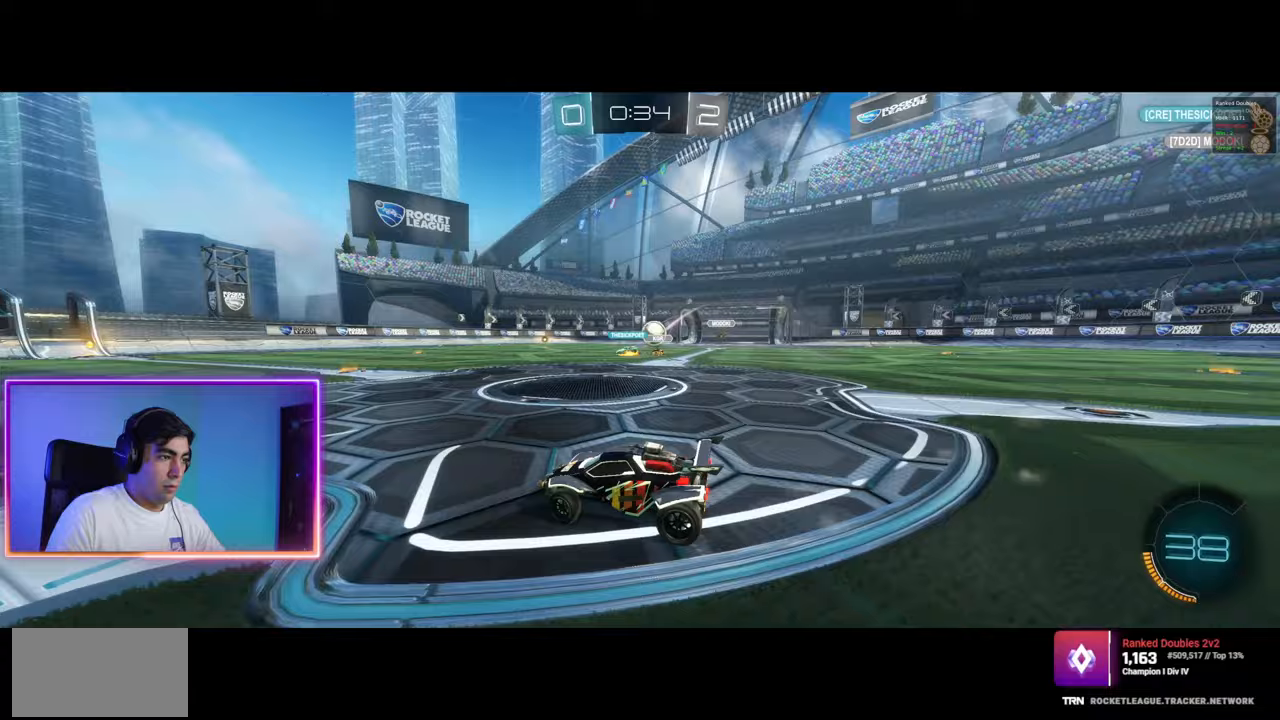
{"keys": ["w"], "mouse": ["left"], "events": [[200, "w", "down"], [283, "a", "down"], [300, "d", "up"], [450, "mouse_left", "down"], [500, "a", "up"]]}
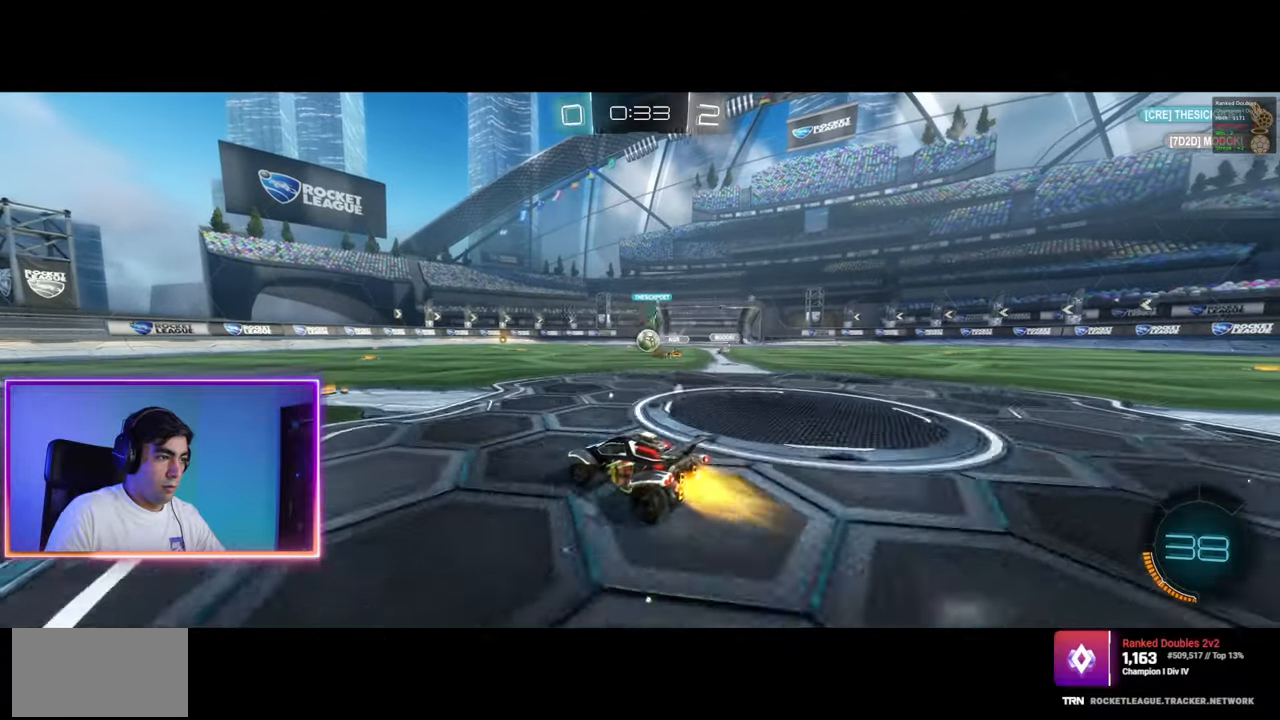
{"keys": ["a", "w"], "mouse": ["left"], "events": [[67, "mouse_left", "up"], [100, "d", "down"], [117, "mouse_left", "down"], [233, "d", "up"], [267, "mouse_left", "up"], [300, "a", "down"], [350, "mouse_left", "down"], [400, "a", "up"], [500, "a", "down"]]}